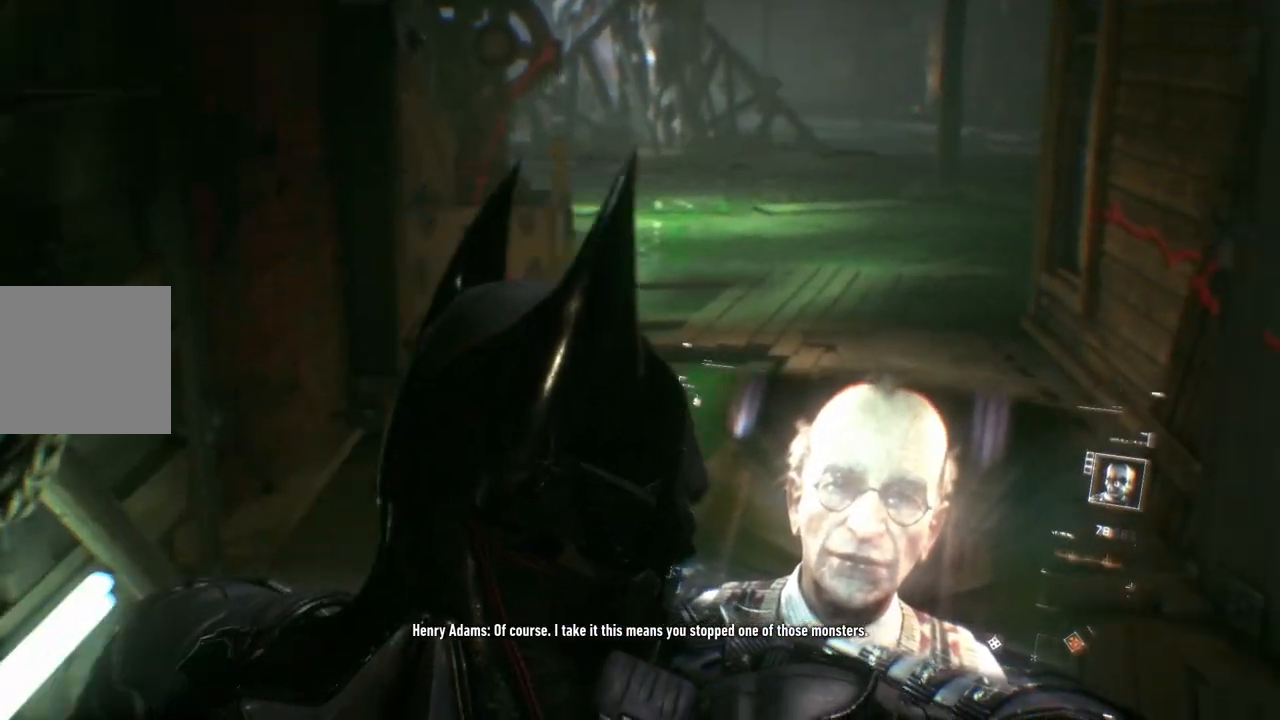
Gameplay with a controller (Xbox layout); each line is a JSON object with the inputs held at the frame after it. "events" lists button and stick changes between this image and that frame as [ms after this image, input, new state], when the widget could be followed in between.
{"buttons": [], "left_stick": "up-left", "right_stick": "center", "events": [[117, "left_stick", "up"], [267, "left_stick", "up-left"]]}
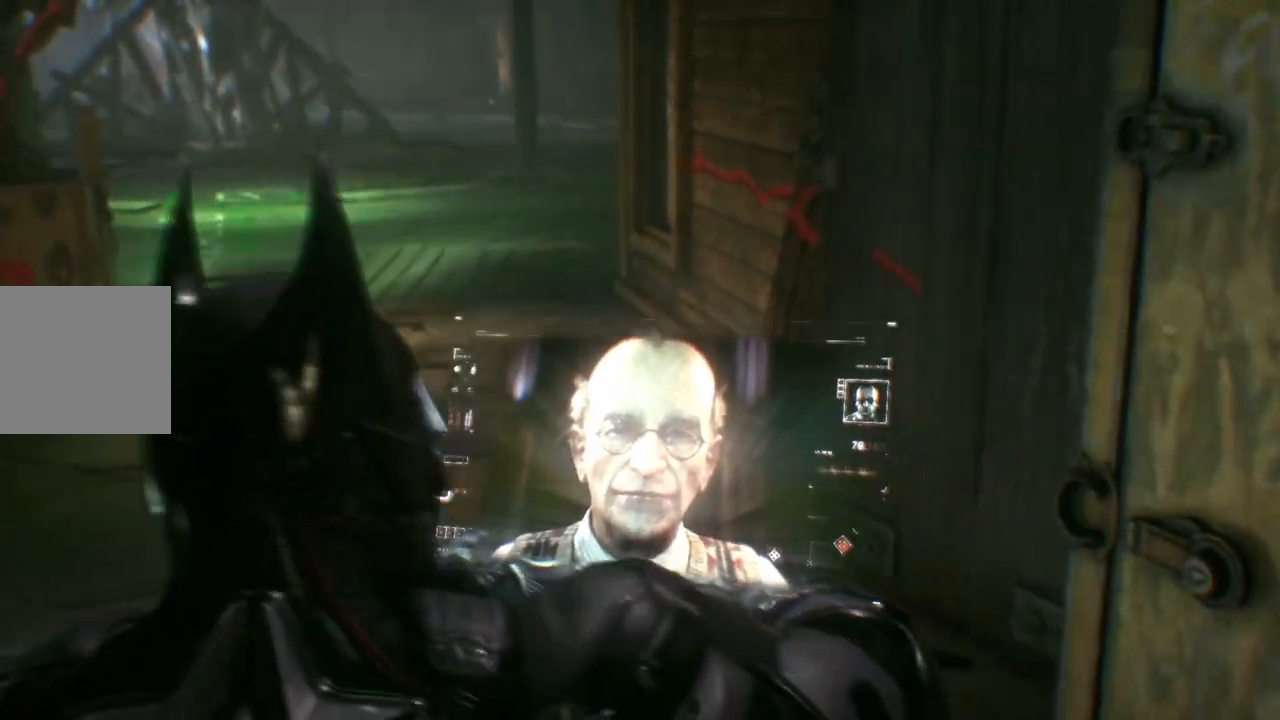
{"buttons": [], "left_stick": "up", "right_stick": "center", "events": [[67, "left_stick", "up"]]}
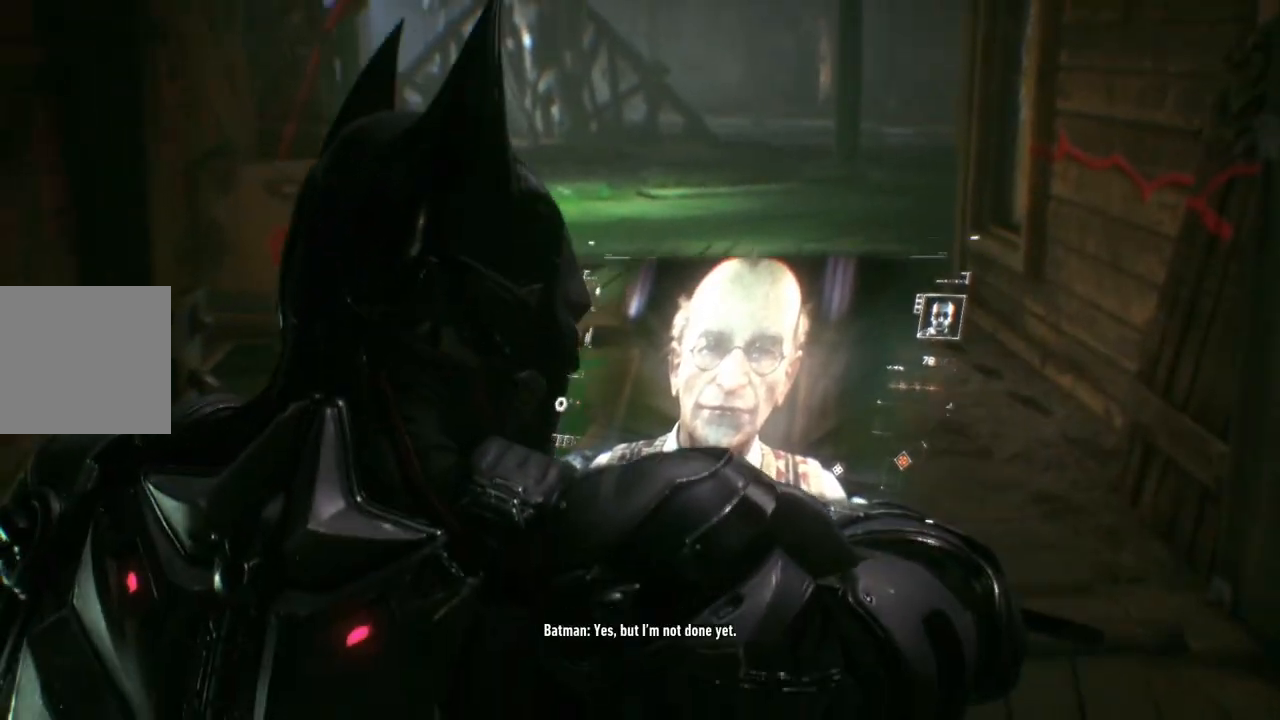
{"buttons": [], "left_stick": "up", "right_stick": "center", "events": []}
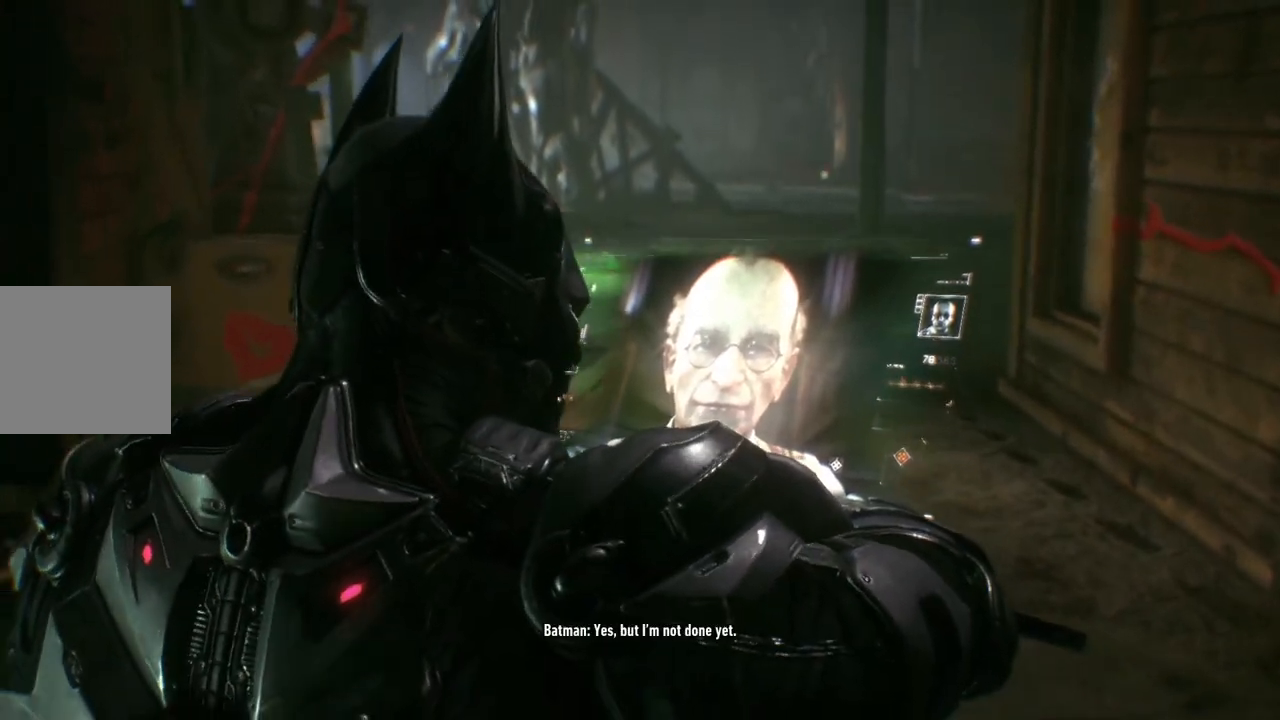
{"buttons": [], "left_stick": "up", "right_stick": "center", "events": []}
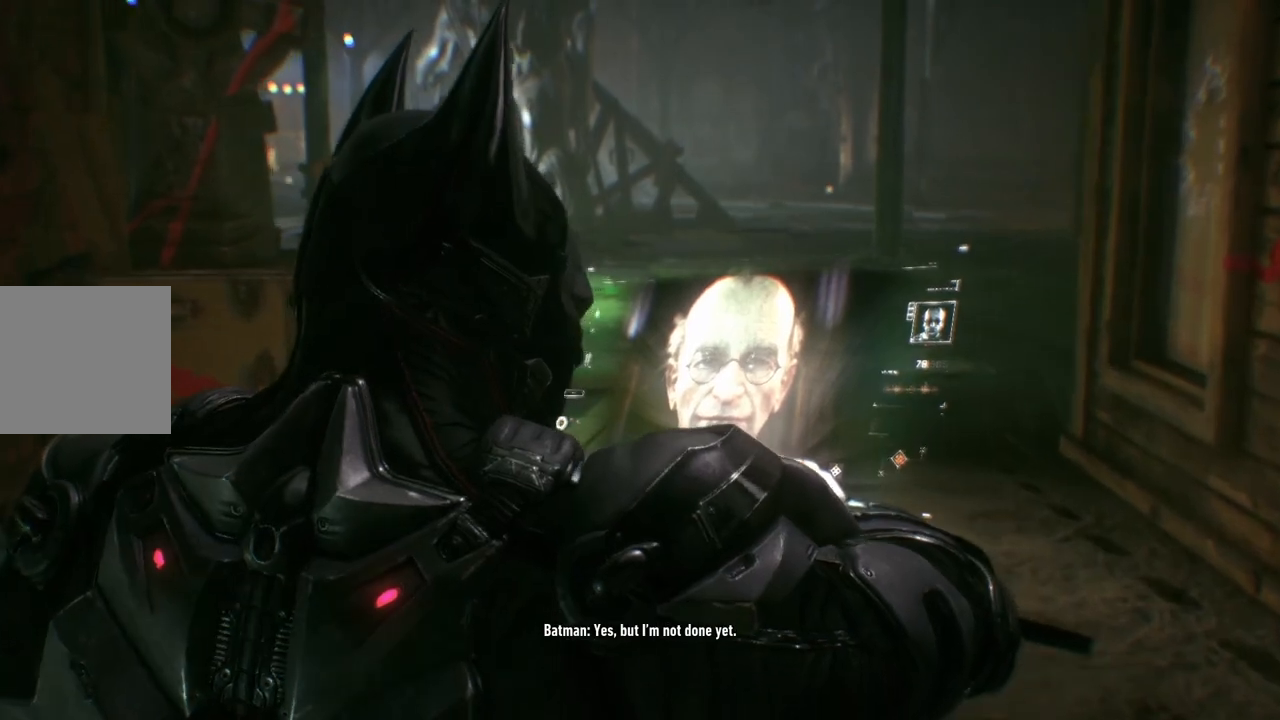
{"buttons": [], "left_stick": "up", "right_stick": "center", "events": []}
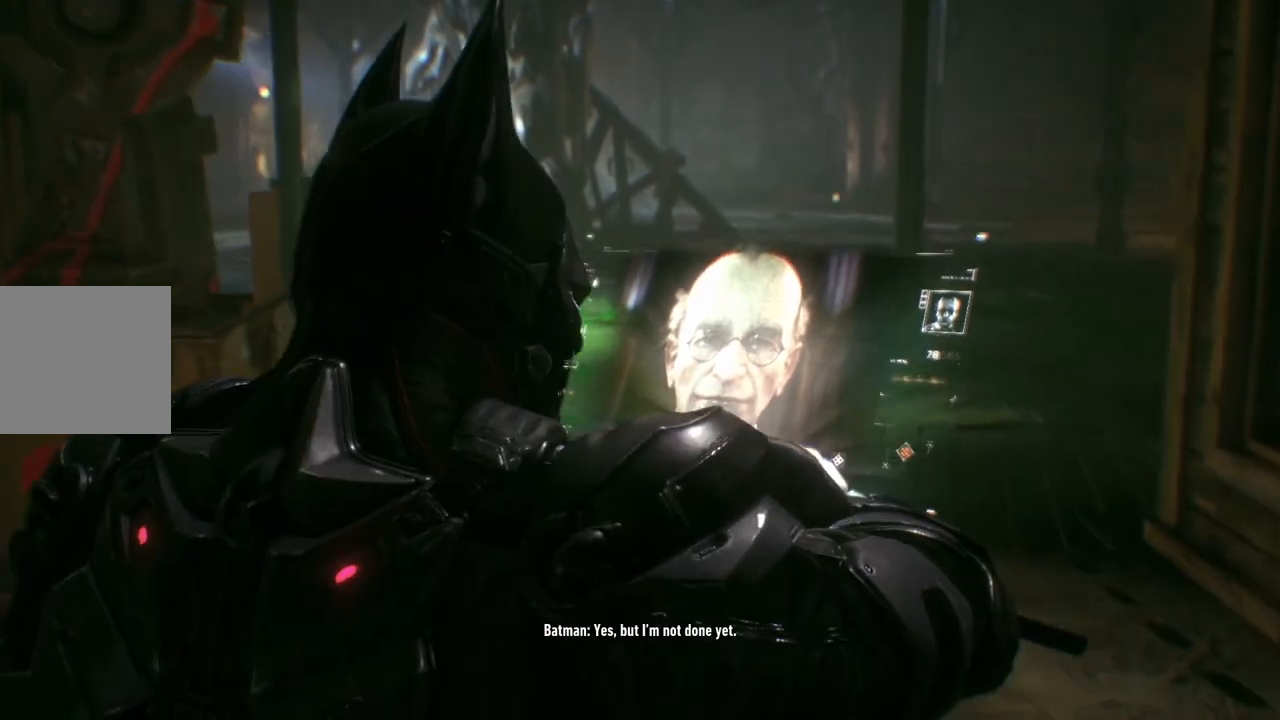
{"buttons": [], "left_stick": "up", "right_stick": "center", "events": []}
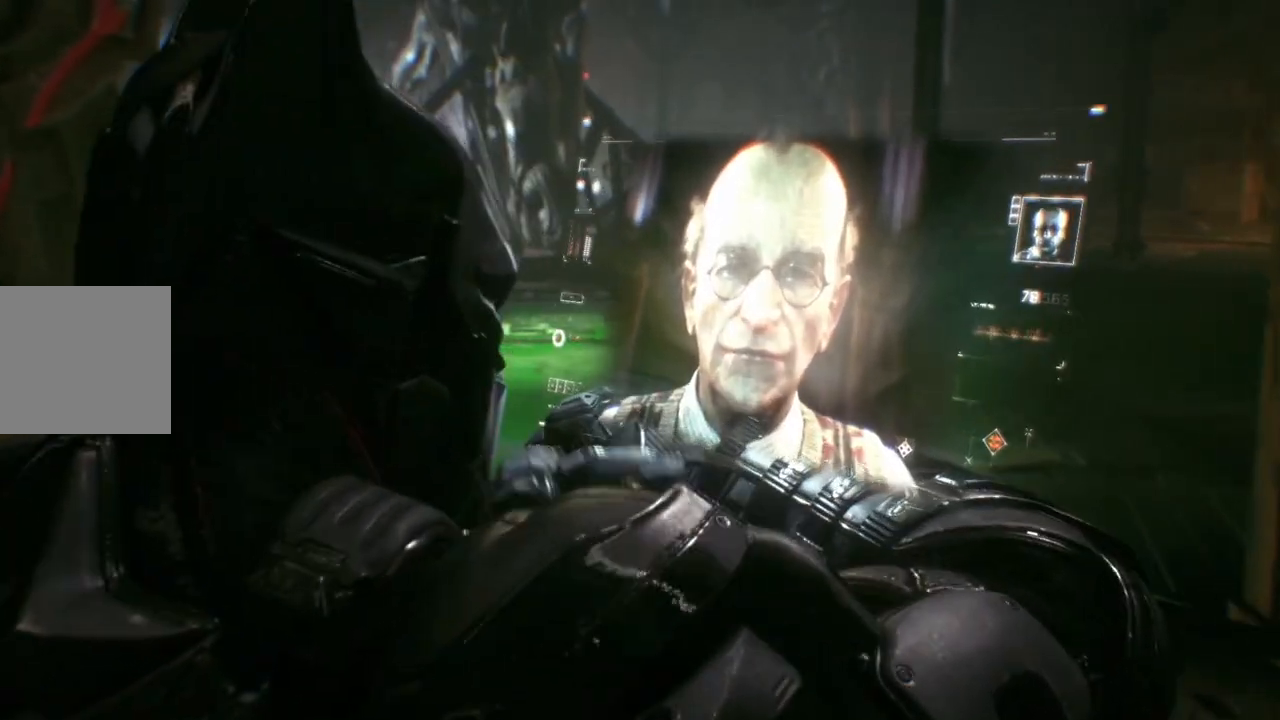
{"buttons": [], "left_stick": "up", "right_stick": "center", "events": []}
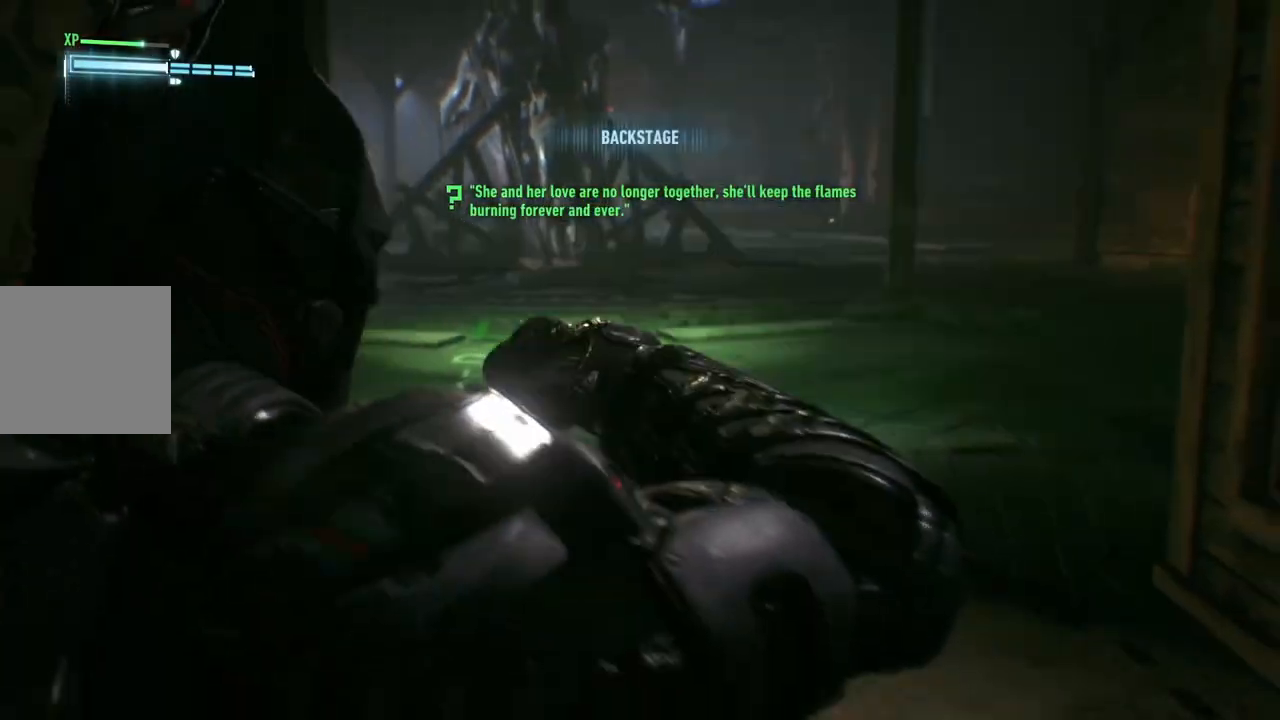
{"buttons": [], "left_stick": "up", "right_stick": "center", "events": []}
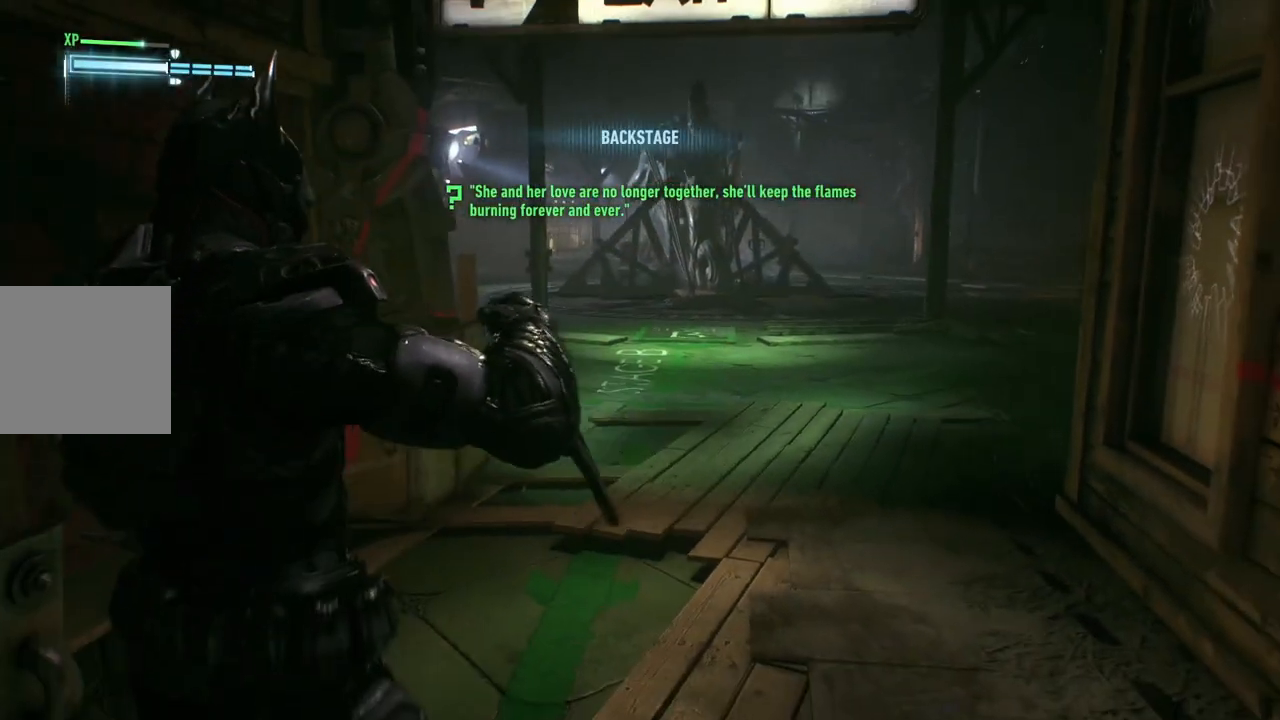
{"buttons": [], "left_stick": "up", "right_stick": "center", "events": []}
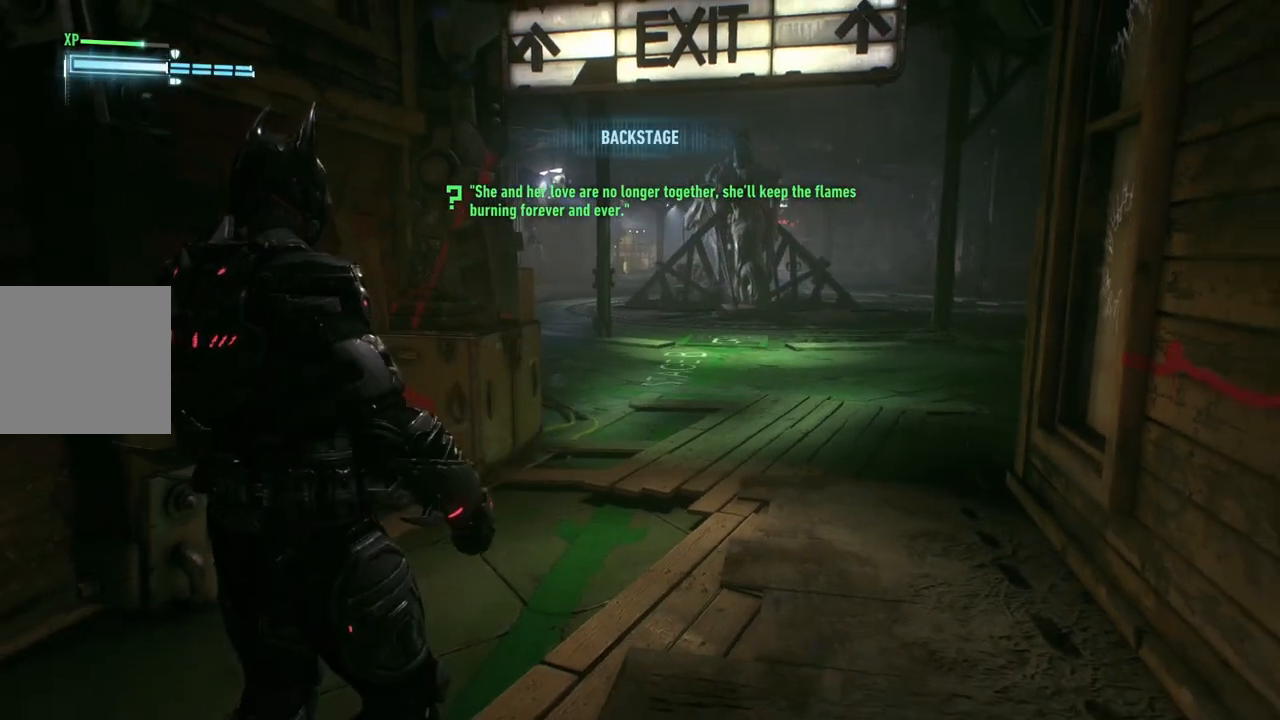
{"buttons": [], "left_stick": "up", "right_stick": "center", "events": [[350, "right_stick", "up-right"], [500, "right_stick", "center"]]}
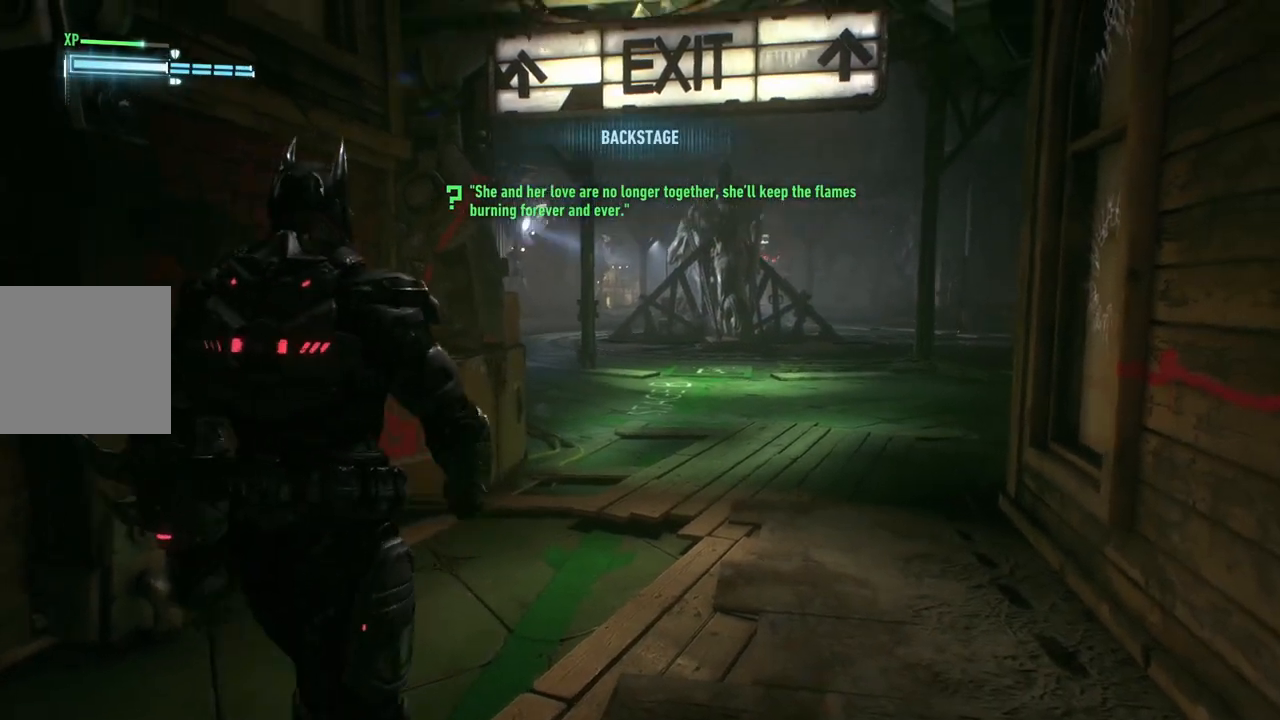
{"buttons": ["A"], "left_stick": "up", "right_stick": "center", "events": [[133, "A", "down"]]}
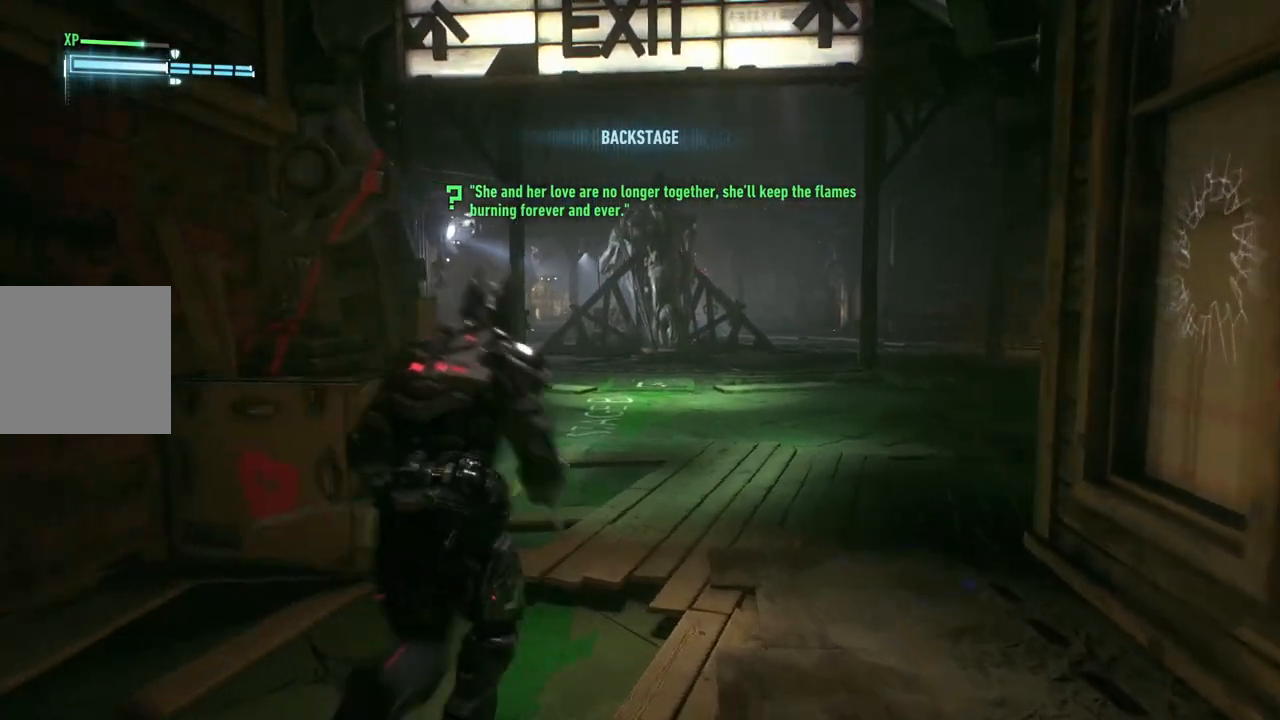
{"buttons": ["A"], "left_stick": "up-right", "right_stick": "center", "events": [[450, "left_stick", "up-right"]]}
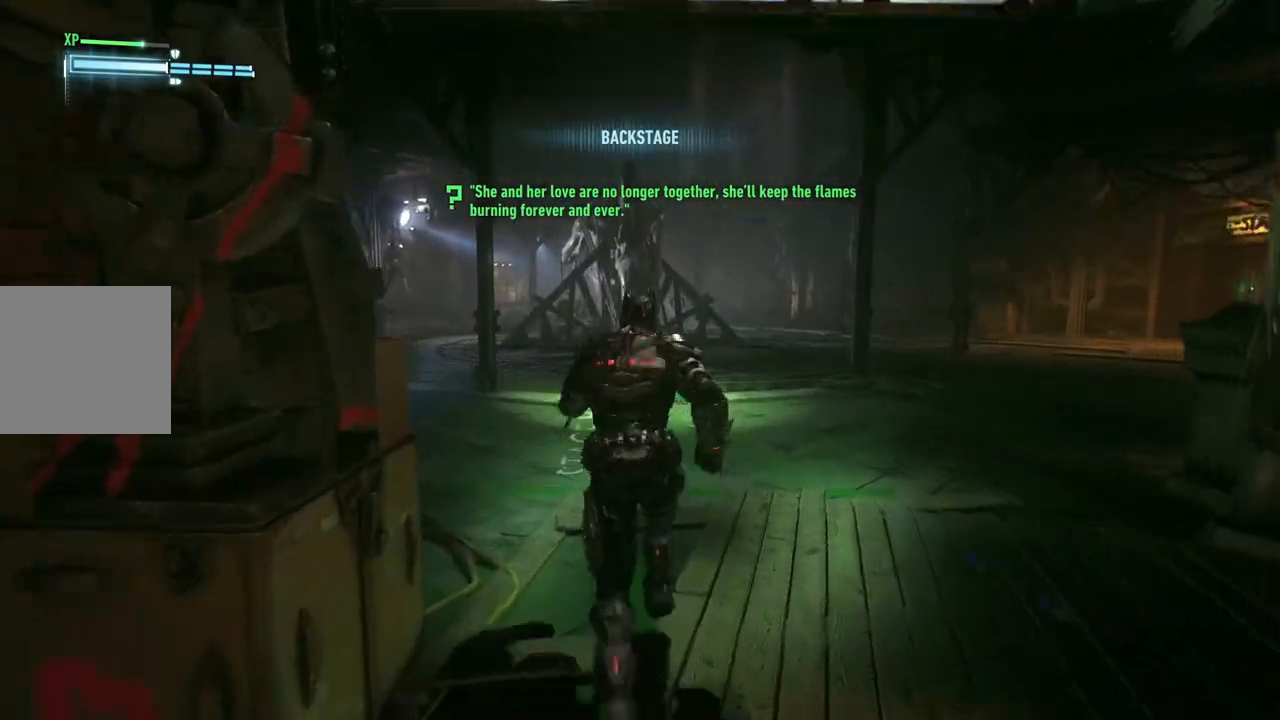
{"buttons": ["A"], "left_stick": "up", "right_stick": "center", "events": [[183, "left_stick", "up"]]}
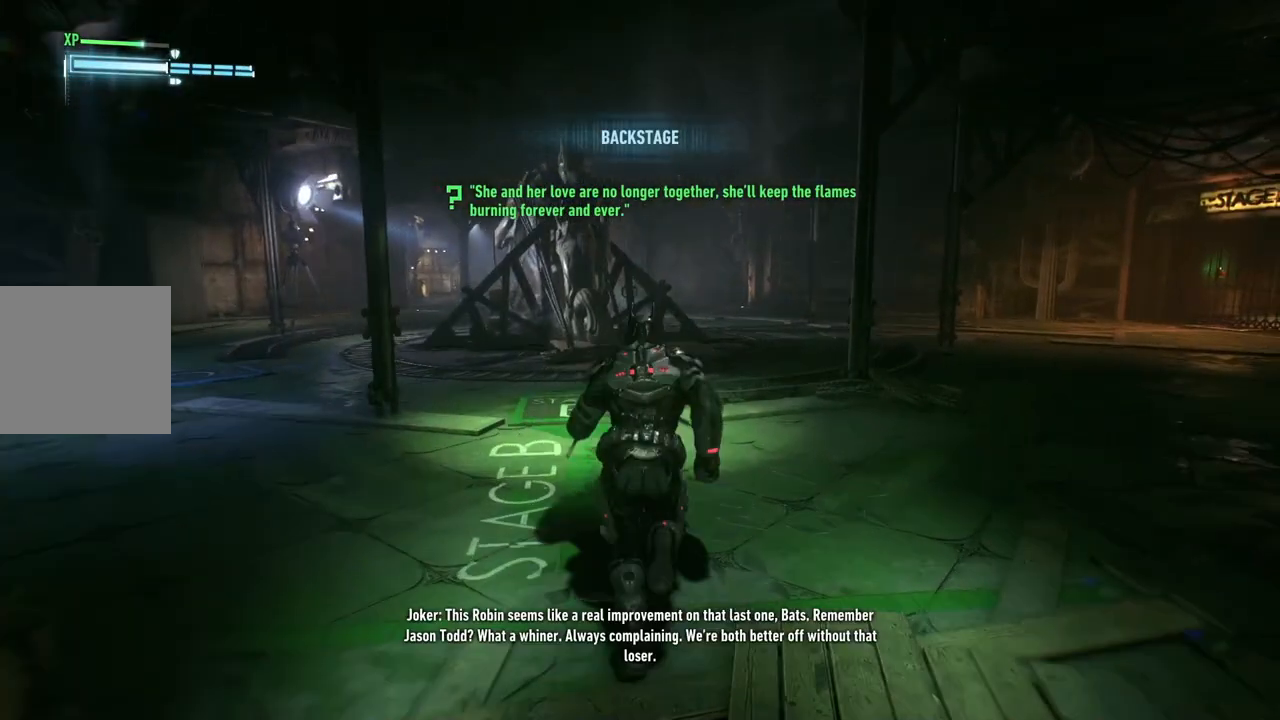
{"buttons": ["A"], "left_stick": "up", "right_stick": "right", "events": [[250, "right_stick", "right"]]}
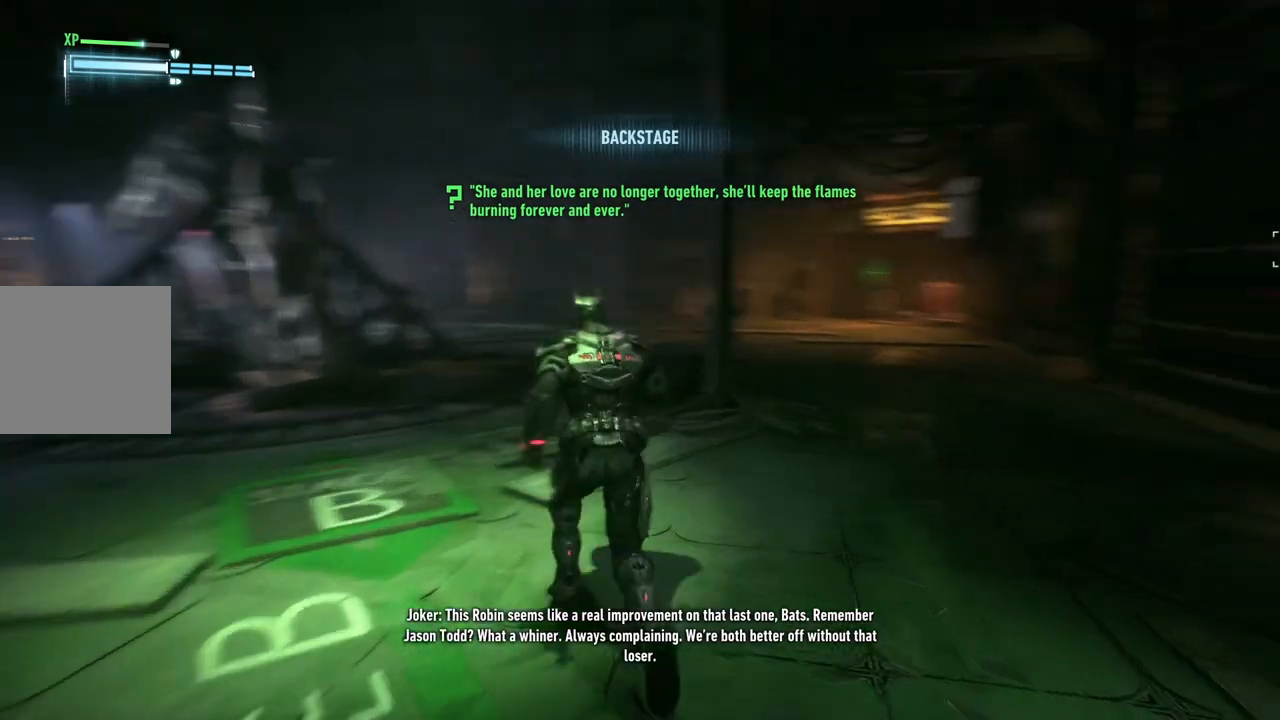
{"buttons": ["A"], "left_stick": "up", "right_stick": "center", "events": [[17, "right_stick", "center"]]}
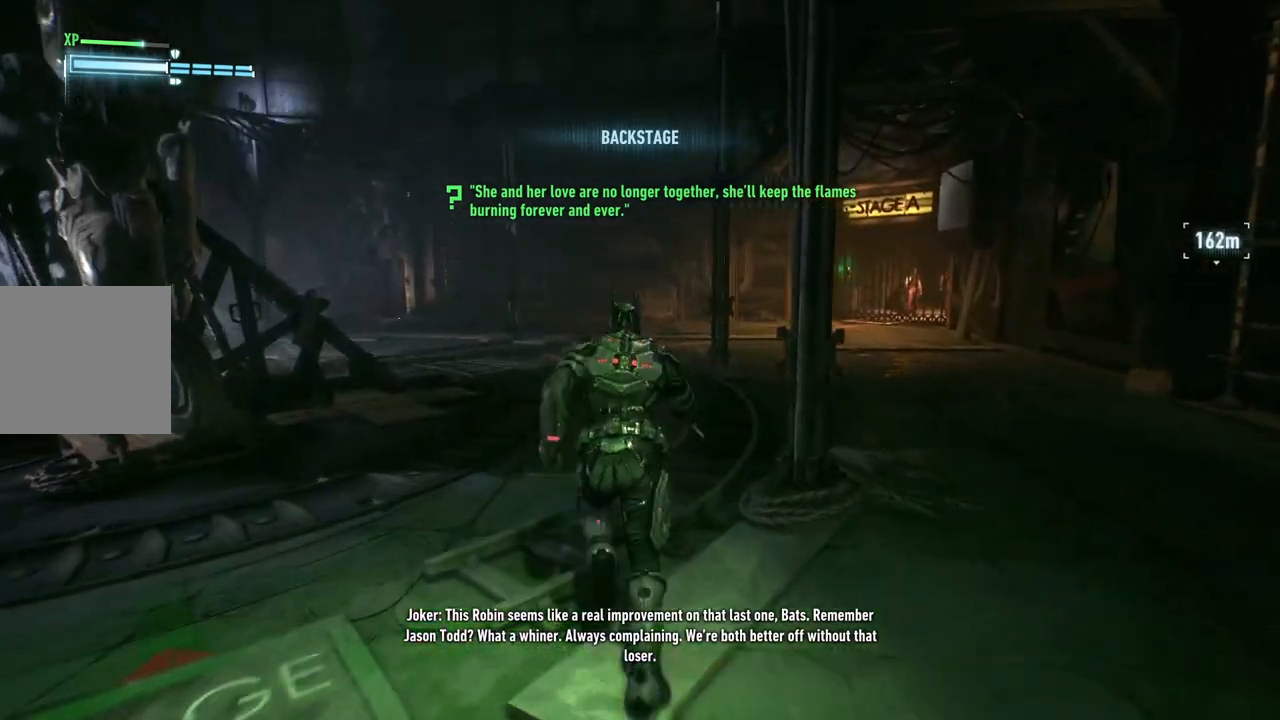
{"buttons": ["A"], "left_stick": "up", "right_stick": "center", "events": []}
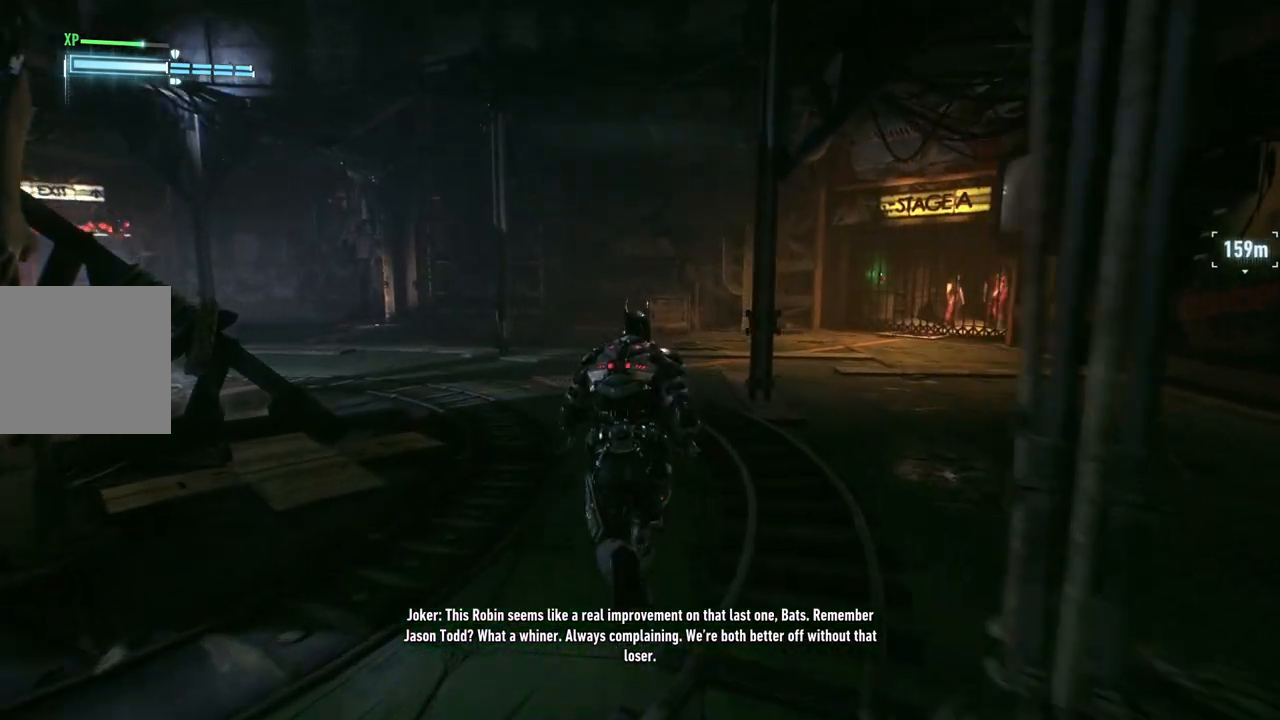
{"buttons": ["A"], "left_stick": "up", "right_stick": "center", "events": []}
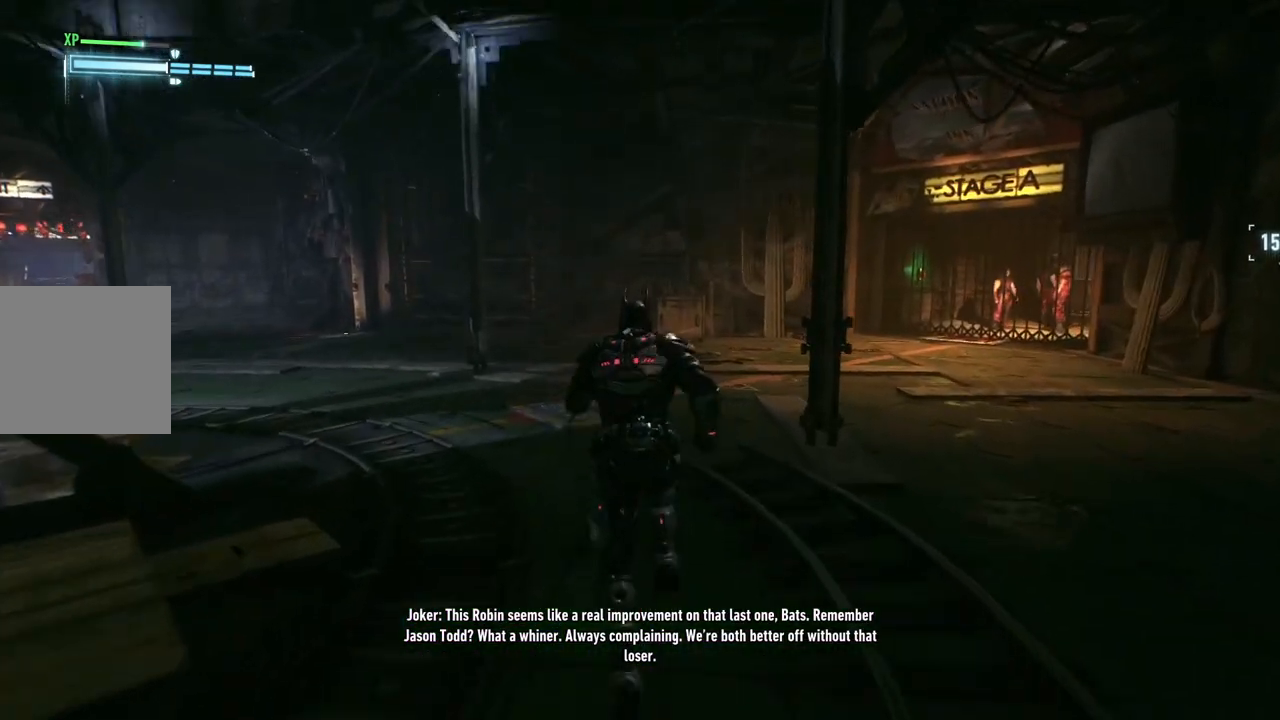
{"buttons": [], "left_stick": "up", "right_stick": "center", "events": [[83, "right_stick", "right"], [400, "right_stick", "center"], [467, "A", "up"]]}
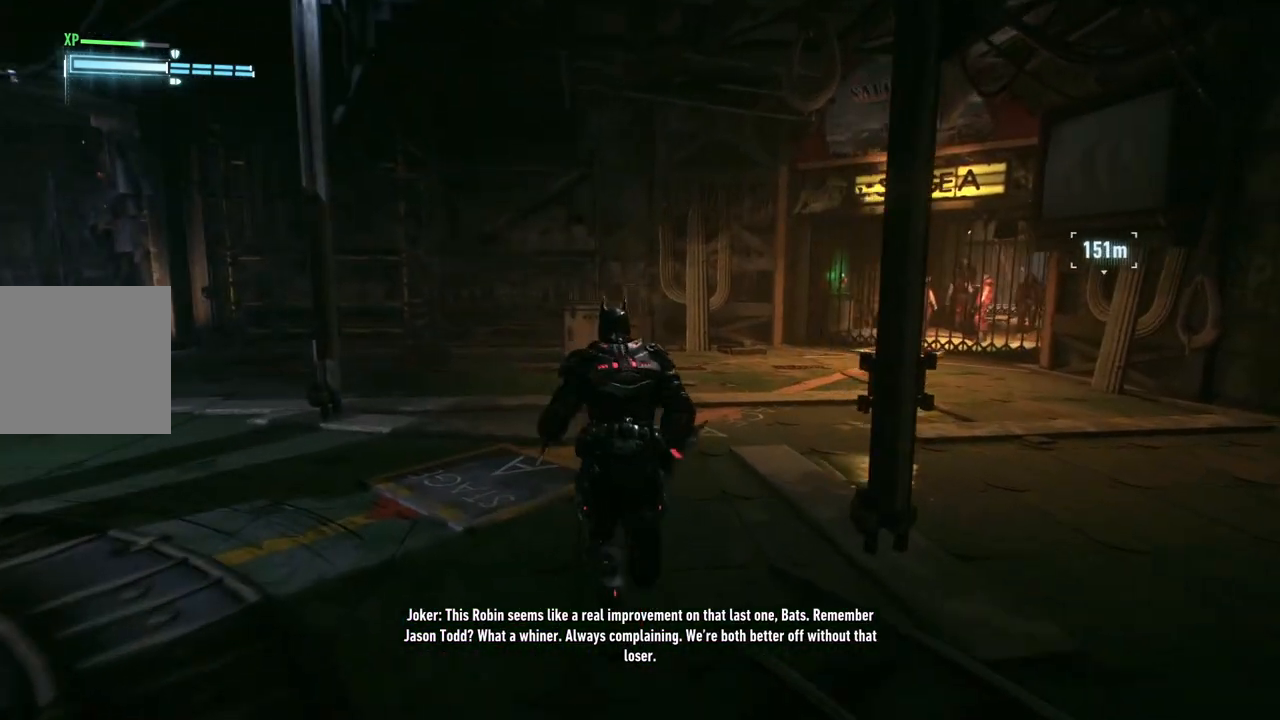
{"buttons": [], "left_stick": "down-right", "right_stick": "center", "events": [[83, "left_stick", "center"], [217, "left_stick", "down-right"]]}
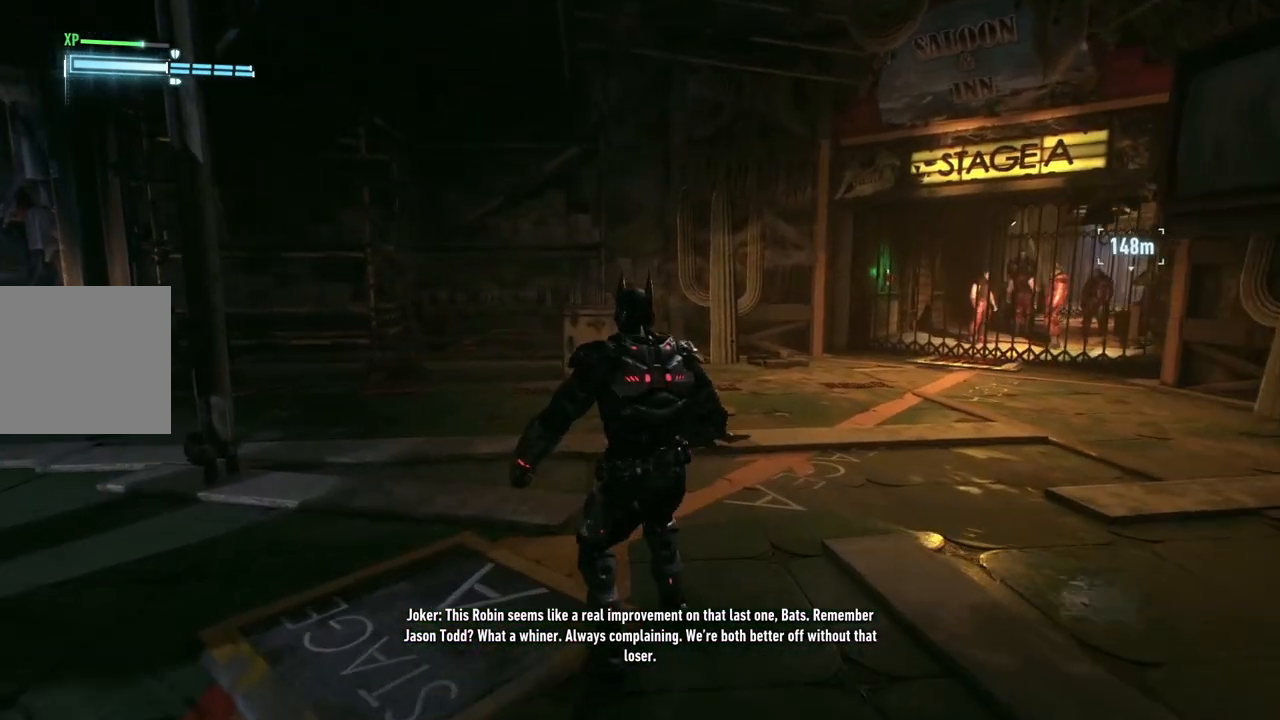
{"buttons": [], "left_stick": "up-left", "right_stick": "left", "events": [[167, "left_stick", "down-left"], [250, "right_stick", "left"], [367, "left_stick", "up-left"]]}
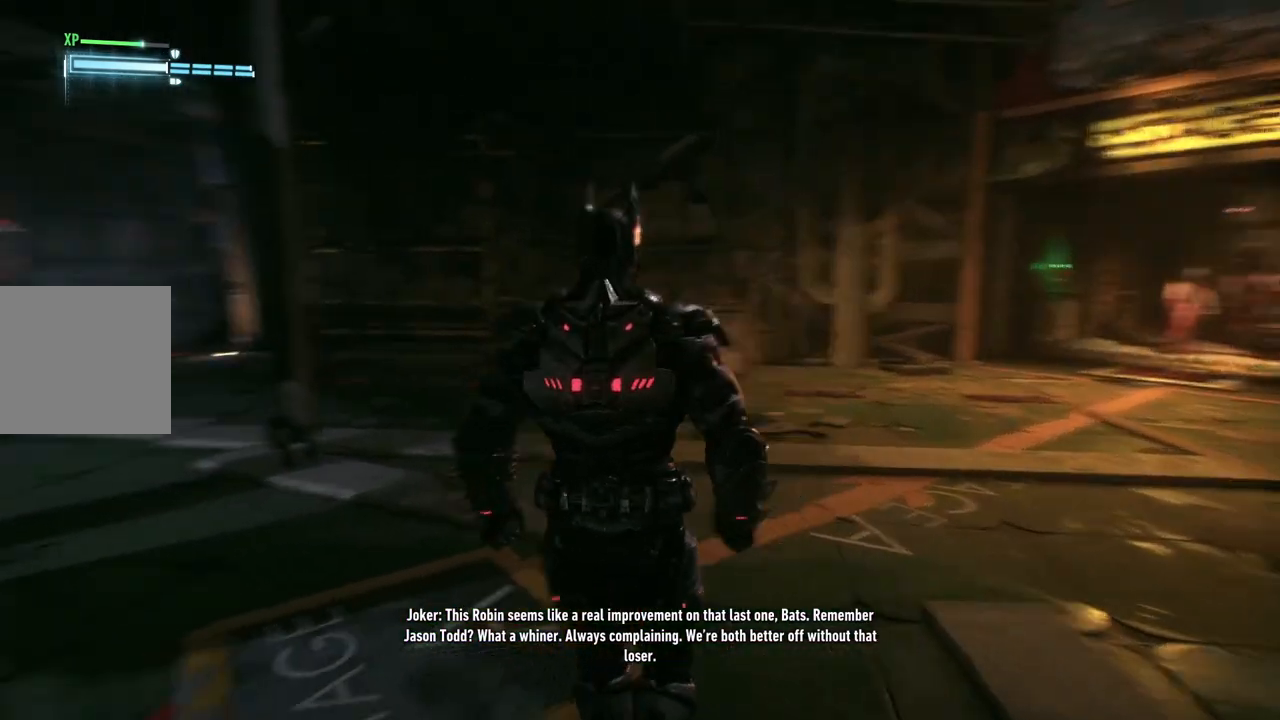
{"buttons": ["A"], "left_stick": "up-left", "right_stick": "center", "events": [[117, "right_stick", "center"], [300, "A", "down"]]}
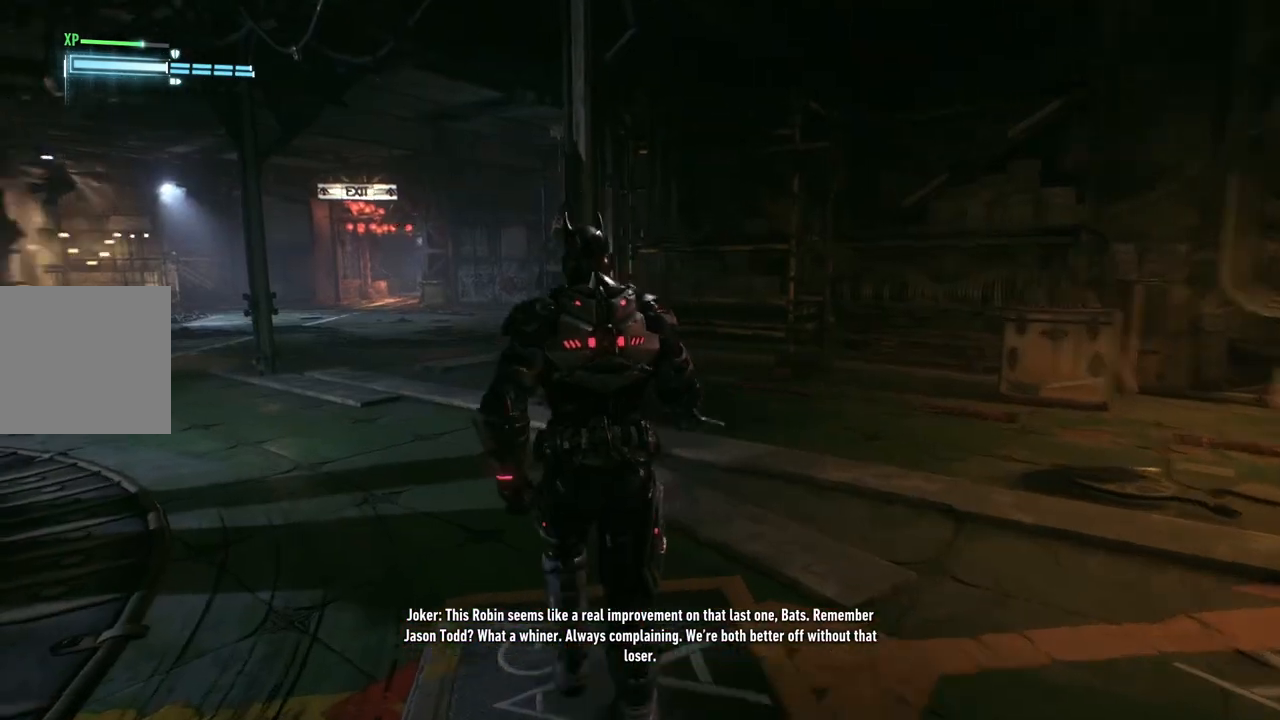
{"buttons": ["A"], "left_stick": "up", "right_stick": "center", "events": [[350, "left_stick", "up"]]}
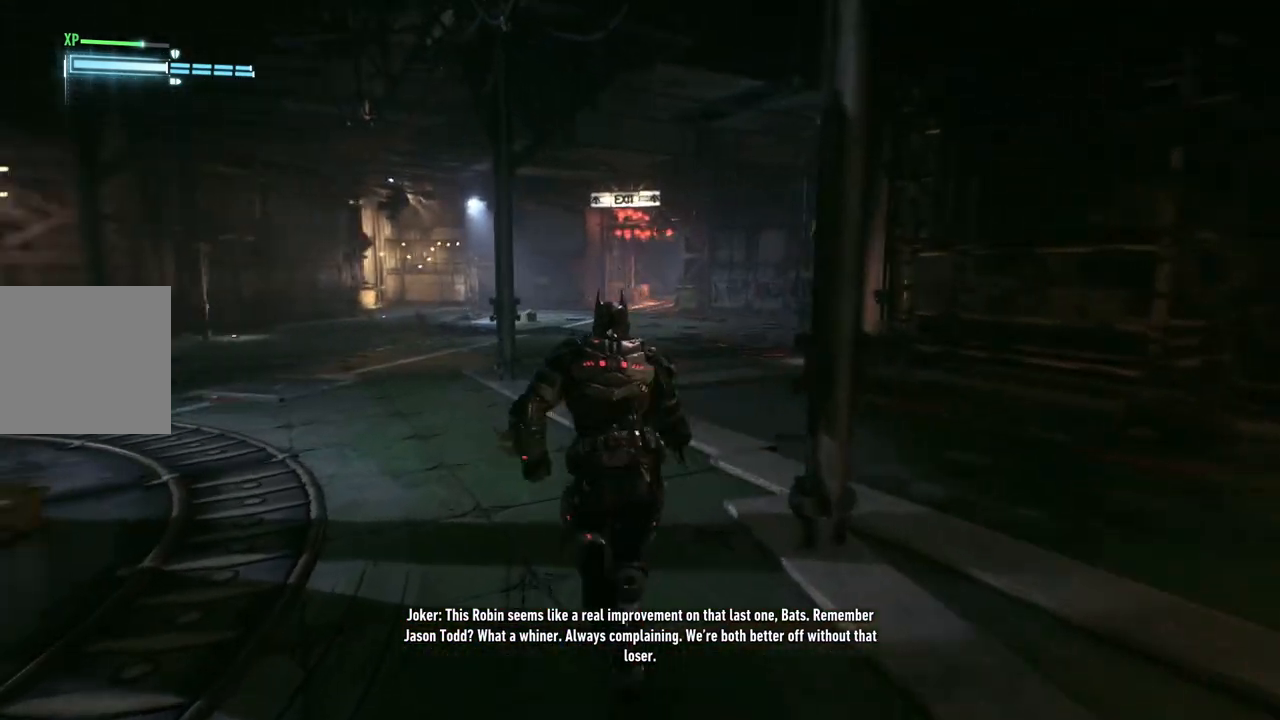
{"buttons": ["A"], "left_stick": "up", "right_stick": "center", "events": []}
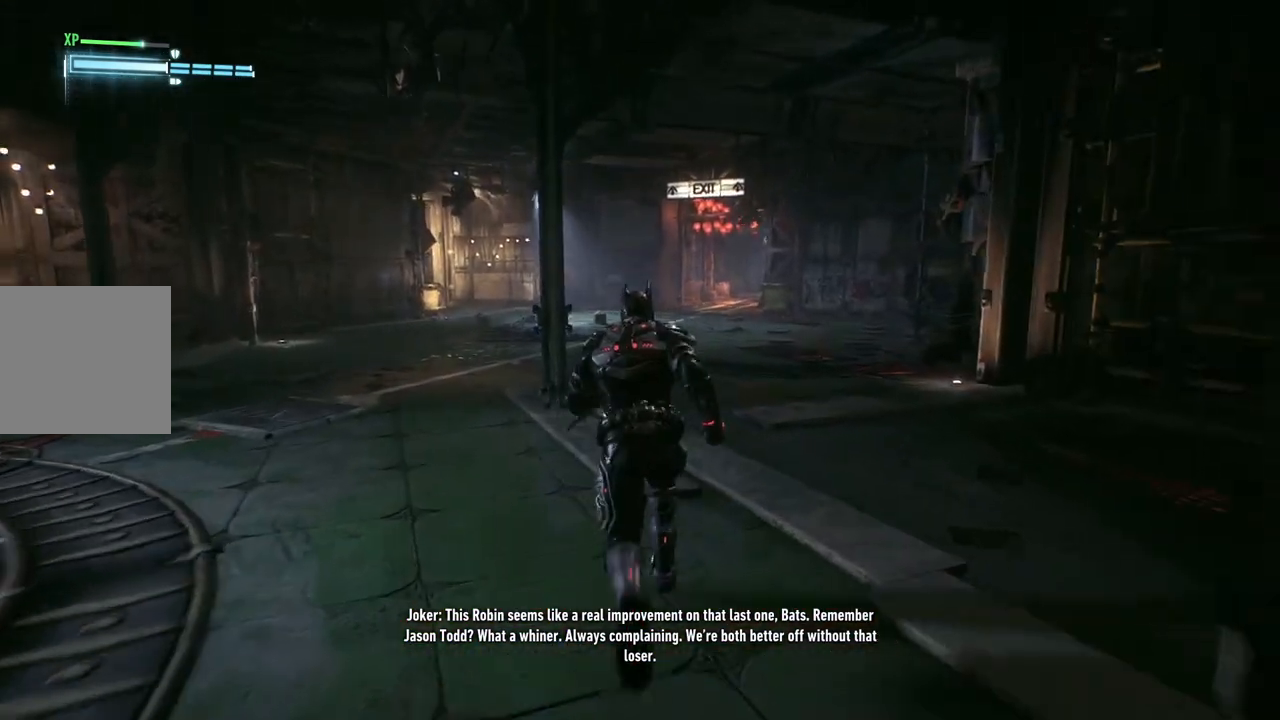
{"buttons": ["A"], "left_stick": "up", "right_stick": "center", "events": []}
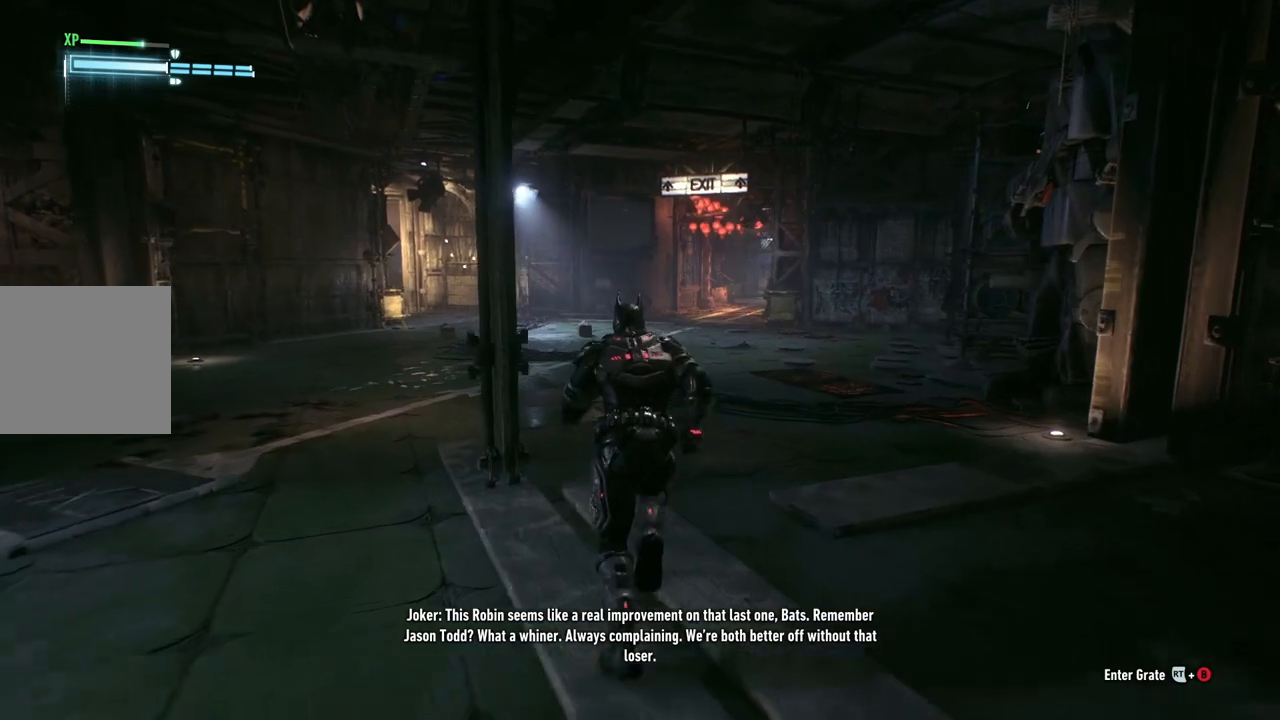
{"buttons": ["R2"], "left_stick": "up", "right_stick": "center", "events": [[383, "A", "up"], [500, "R2", "down"]]}
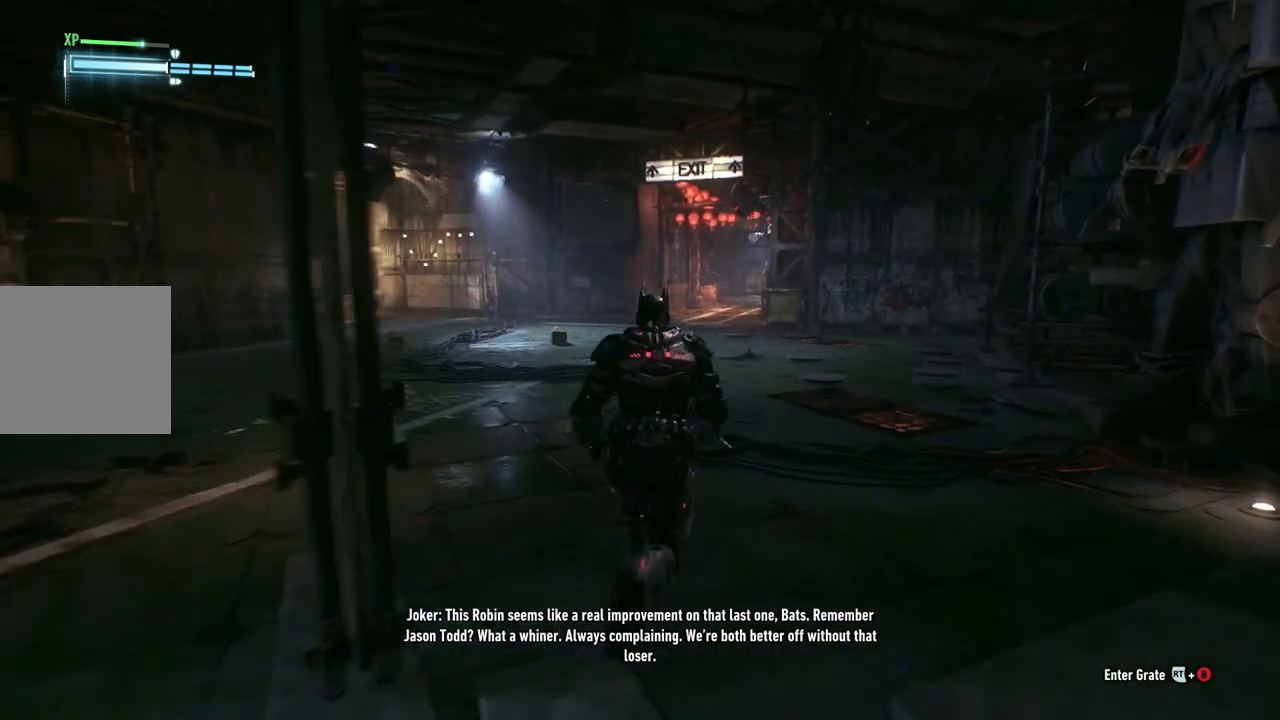
{"buttons": ["R2"], "left_stick": "up", "right_stick": "down-right", "events": [[267, "right_stick", "down-right"]]}
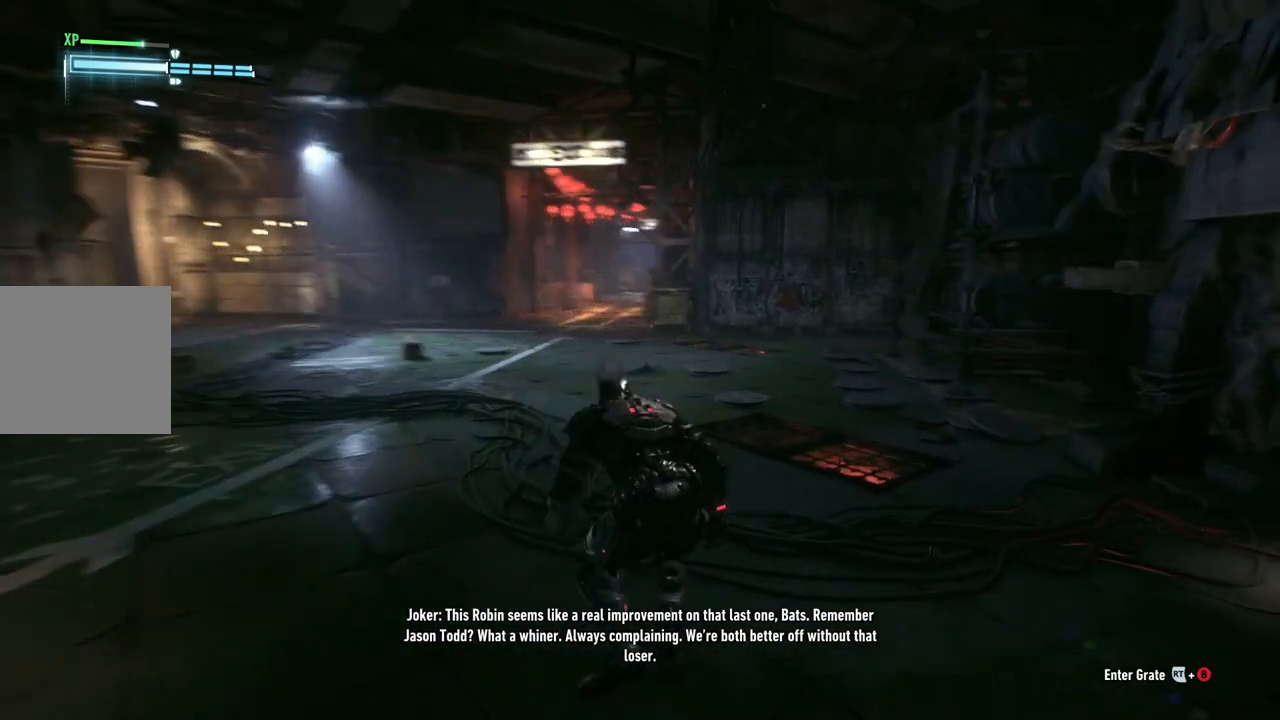
{"buttons": ["R2"], "left_stick": "up", "right_stick": "right", "events": [[367, "right_stick", "right"]]}
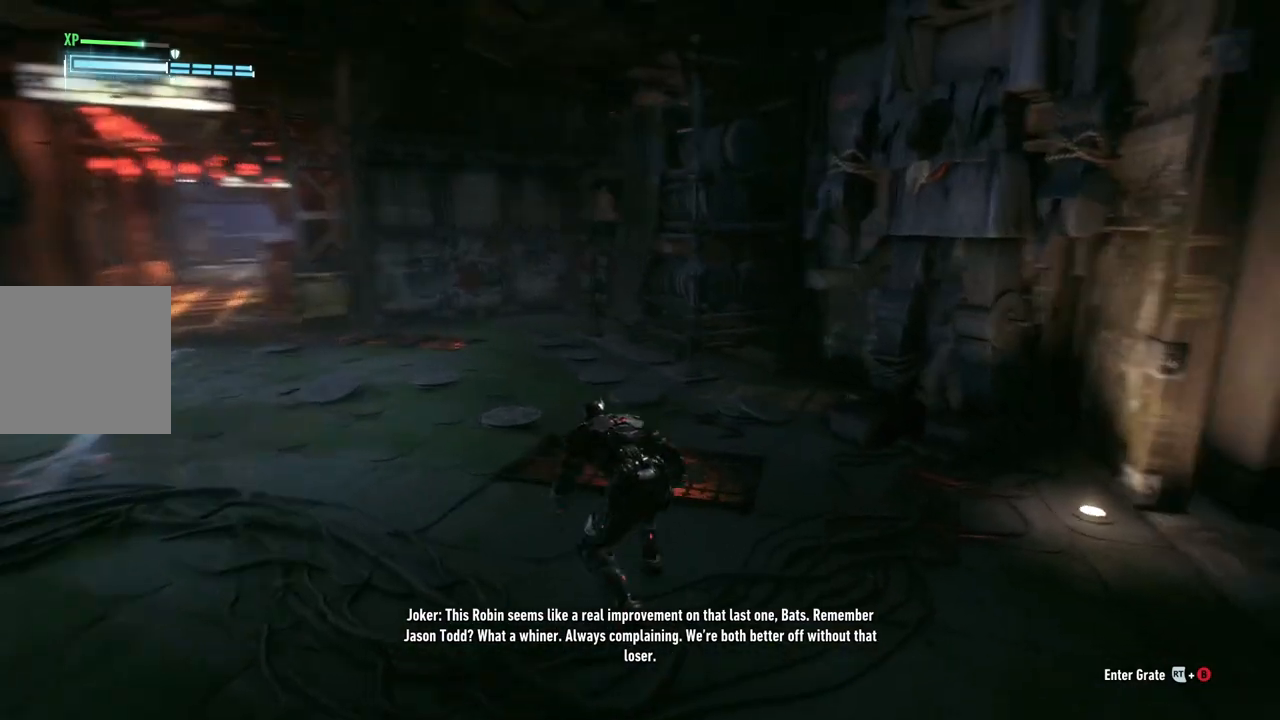
{"buttons": ["R2"], "left_stick": "center", "right_stick": "center", "events": [[17, "right_stick", "center"], [233, "B", "down"], [250, "left_stick", "up-right"], [333, "B", "up"], [417, "left_stick", "center"]]}